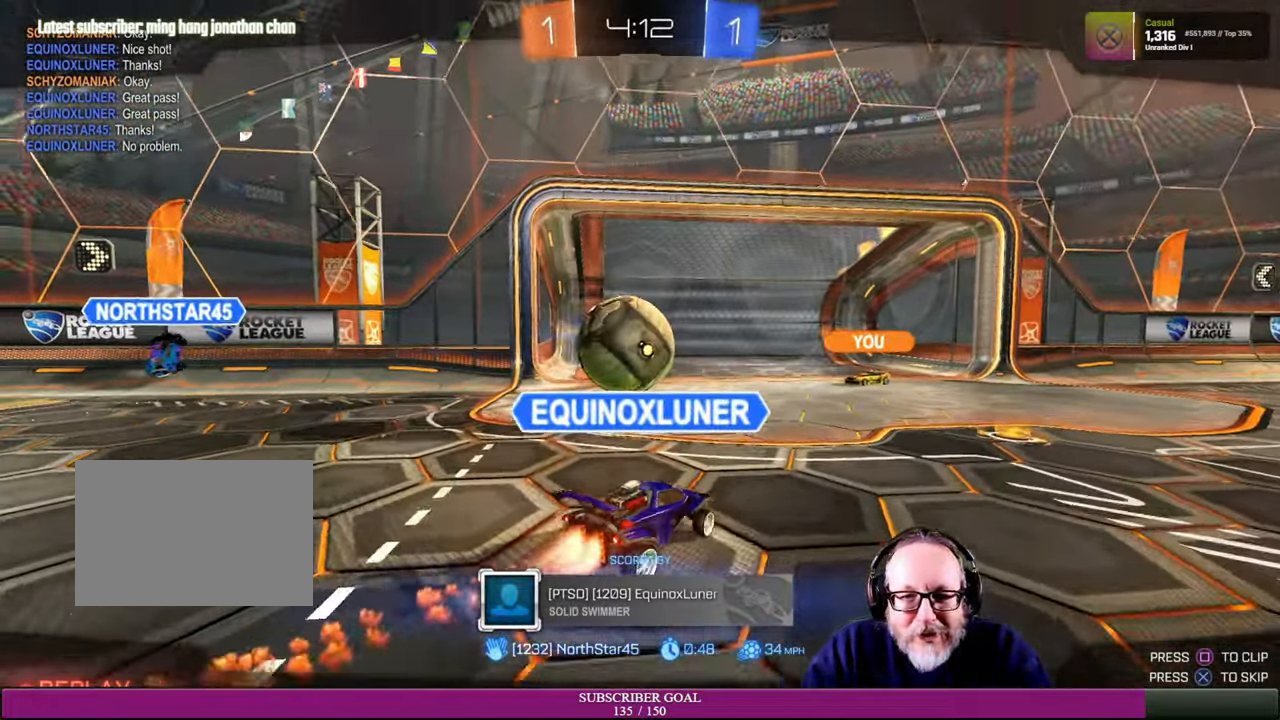
Gameplay with a controller (PlayStation layout); each line is a JSON object with the inputs held at the frame after it. "events" lists button and stick changes between this image and that frame as [ms after this image, input, new state], when the widget could be followed in between. Not read: R3.
{"buttons": [], "left_stick": "center", "right_stick": "center", "events": [[33, "CROSS", "down"], [83, "CROSS", "up"]]}
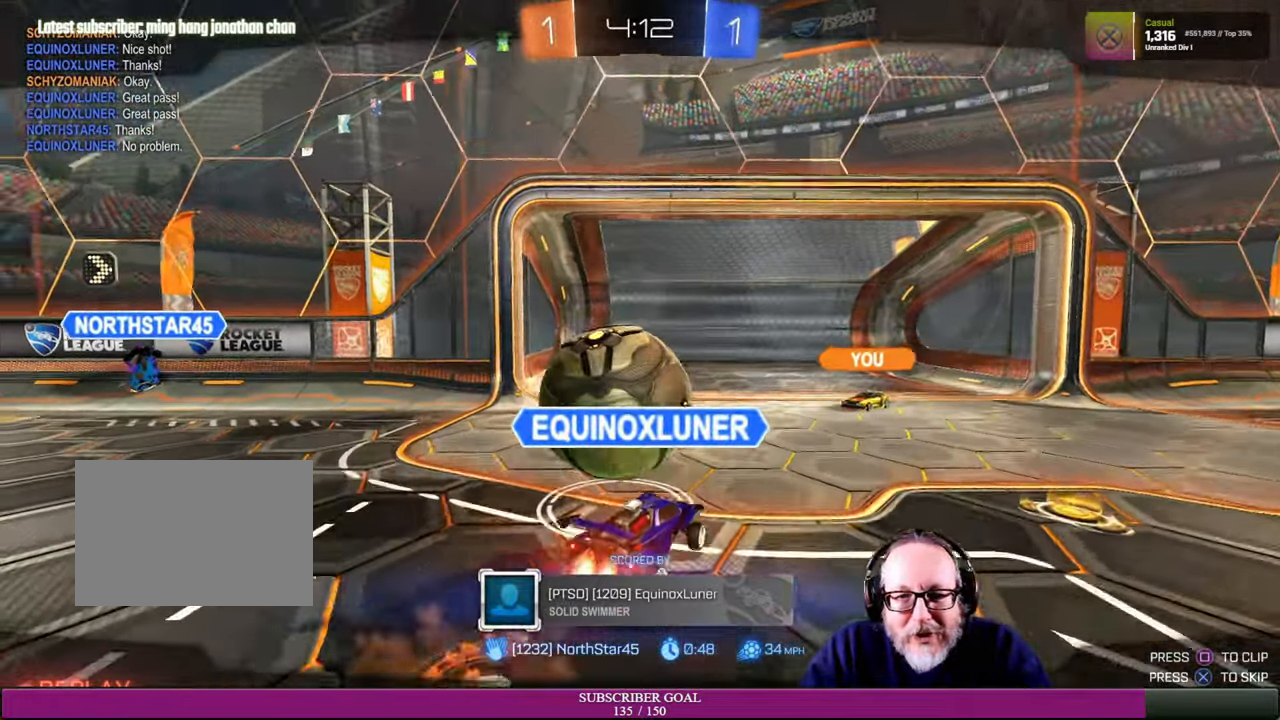
{"buttons": [], "left_stick": "center", "right_stick": "center", "events": []}
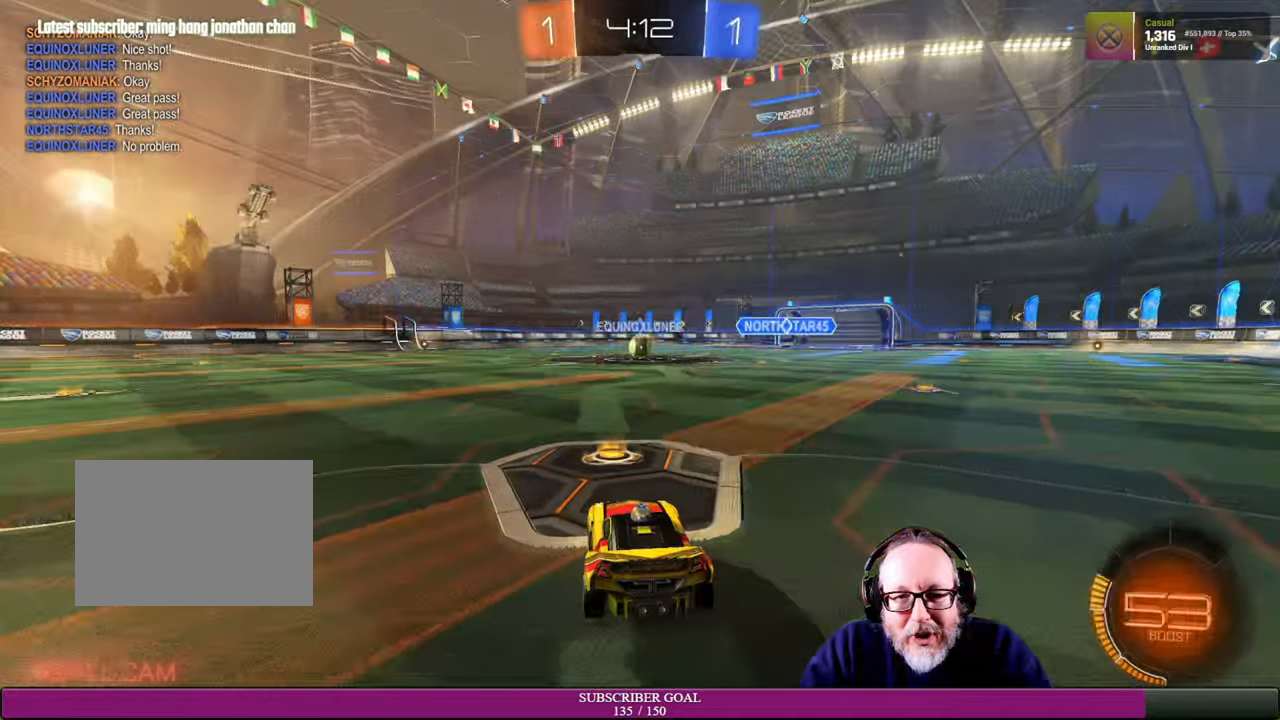
{"buttons": [], "left_stick": "center", "right_stick": "center", "events": []}
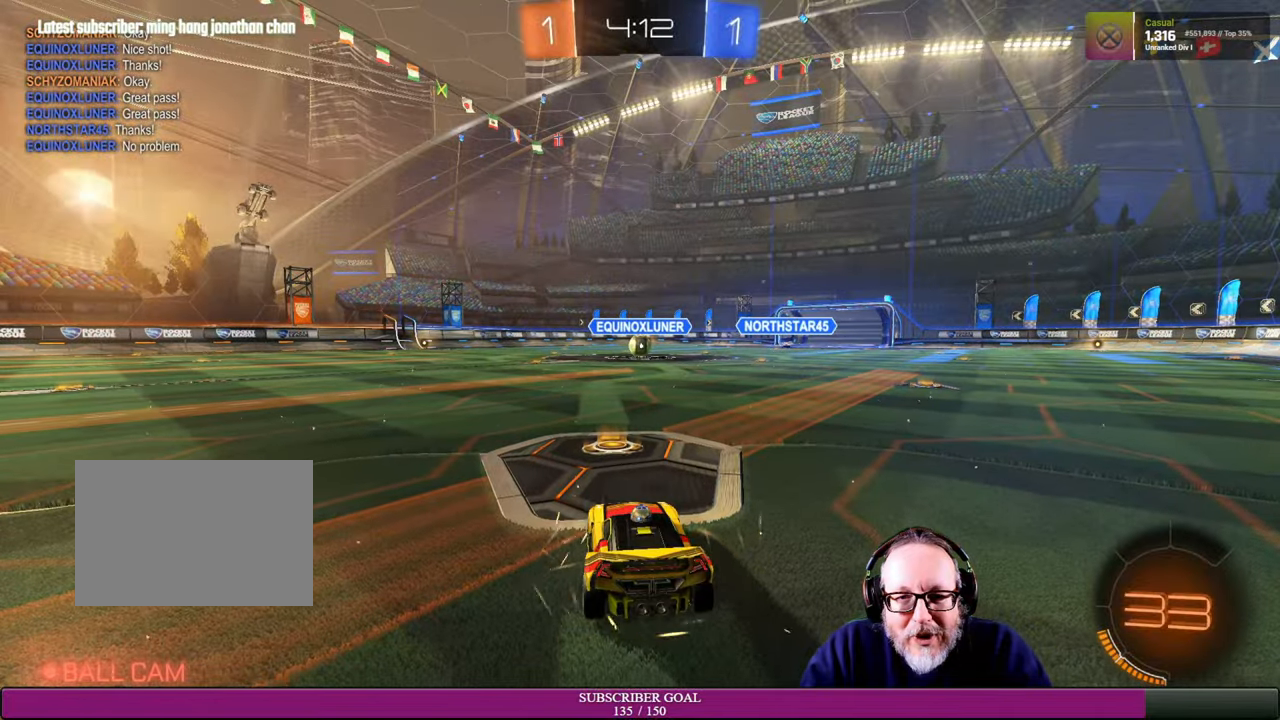
{"buttons": [], "left_stick": "center", "right_stick": "center", "events": [[133, "right_stick", "left"], [450, "right_stick", "center"]]}
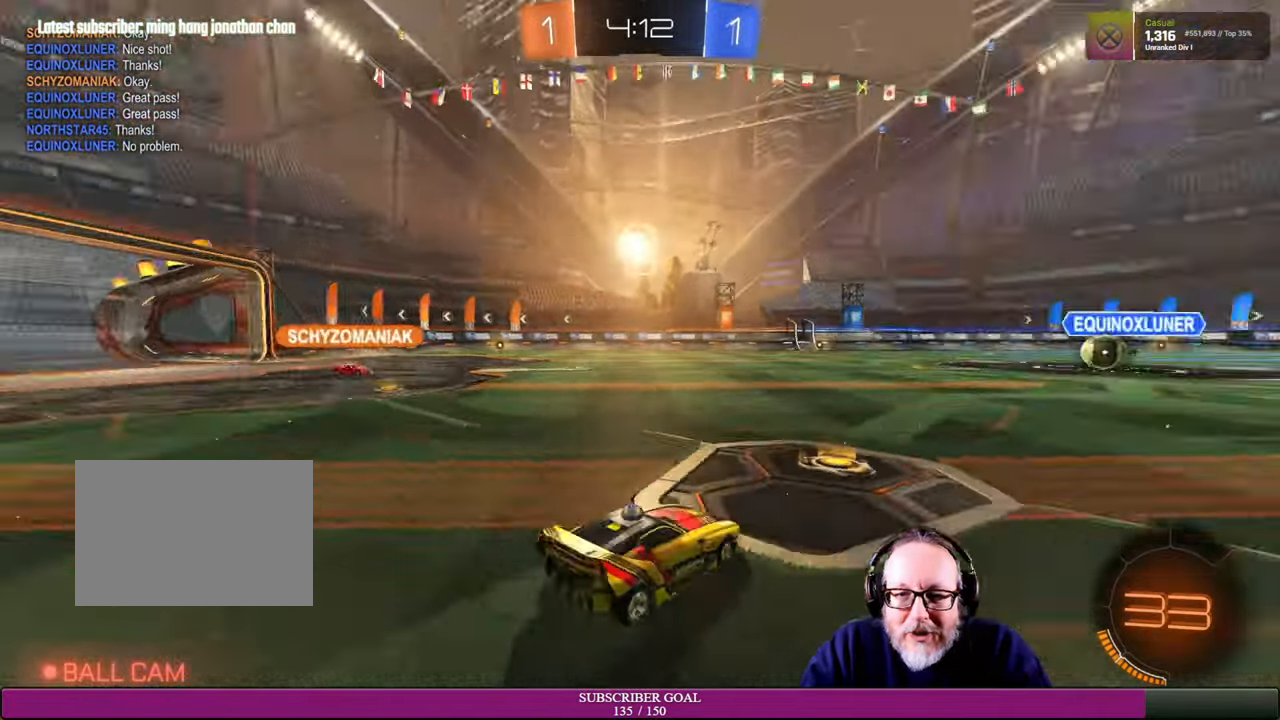
{"buttons": [], "left_stick": "center", "right_stick": "center", "events": [[33, "right_stick", "right"], [483, "right_stick", "center"]]}
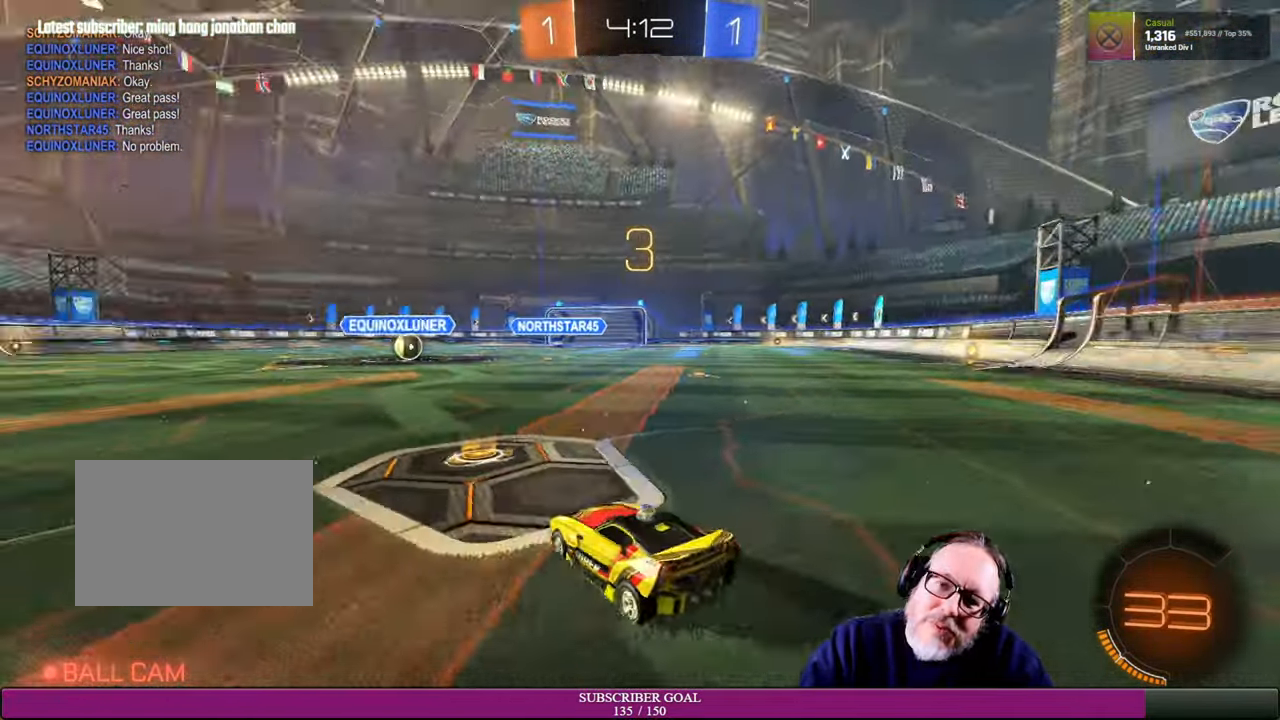
{"buttons": [], "left_stick": "center", "right_stick": "center", "events": []}
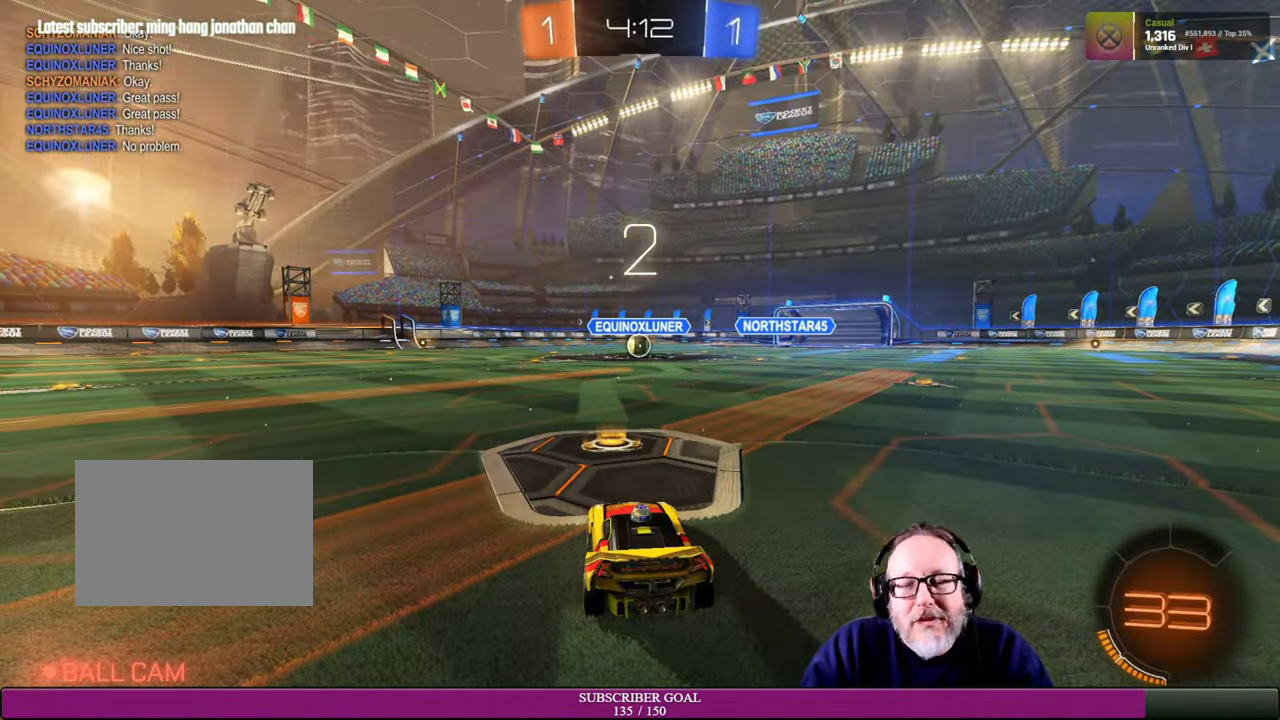
{"buttons": [], "left_stick": "center", "right_stick": "center", "events": []}
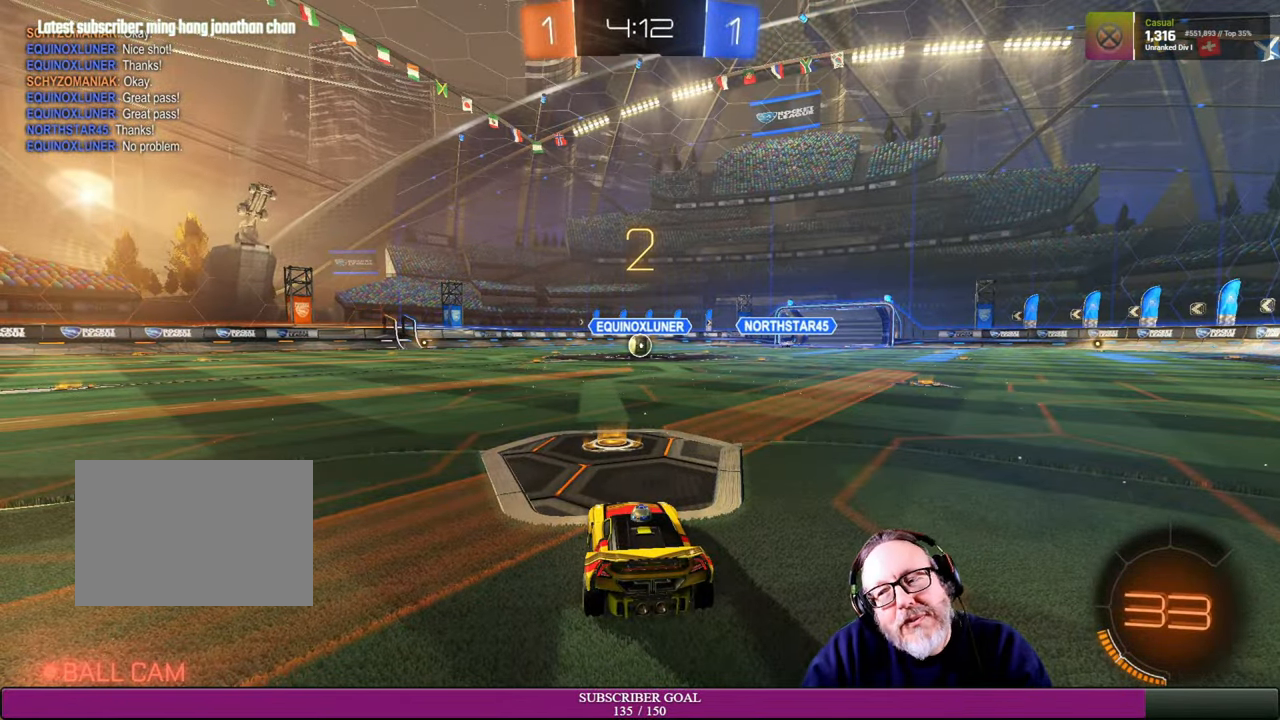
{"buttons": ["R1", "R2"], "left_stick": "center", "right_stick": "center", "events": [[384, "R2", "down"], [484, "R1", "down"]]}
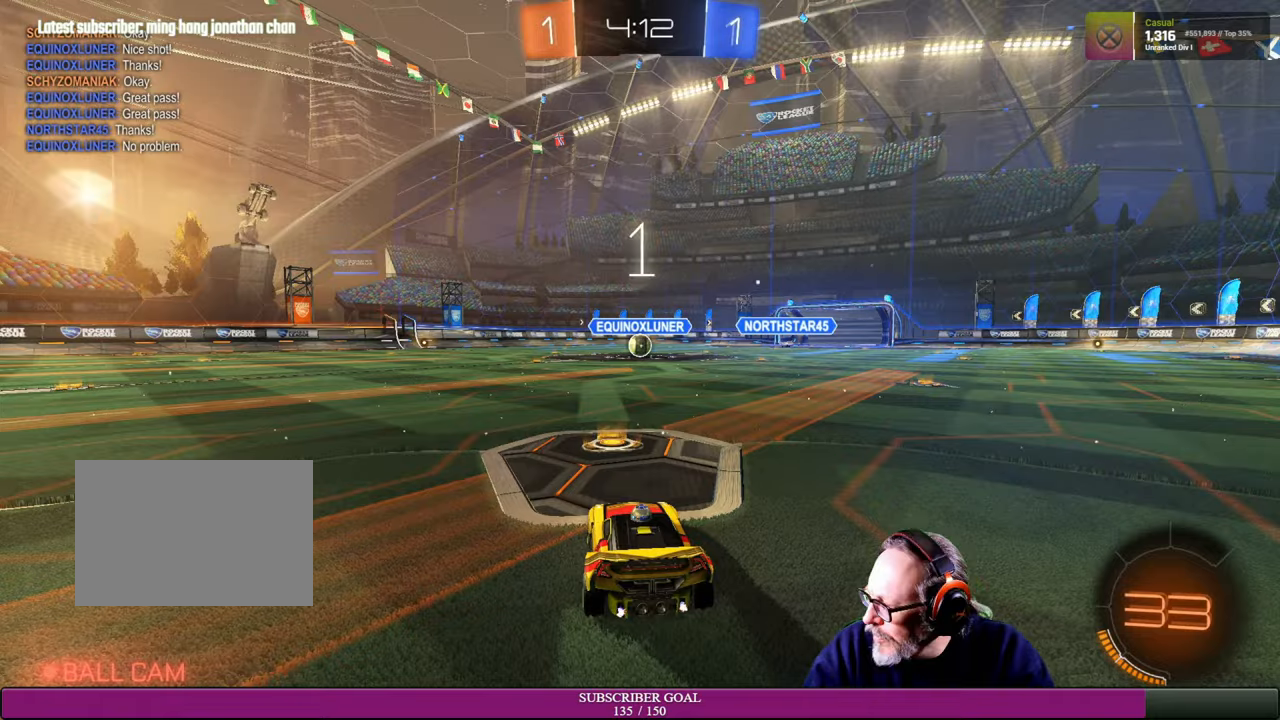
{"buttons": ["R1", "R2"], "left_stick": "center", "right_stick": "center", "events": [[200, "R1", "up"], [250, "R2", "up"], [367, "R2", "down"], [384, "R1", "down"]]}
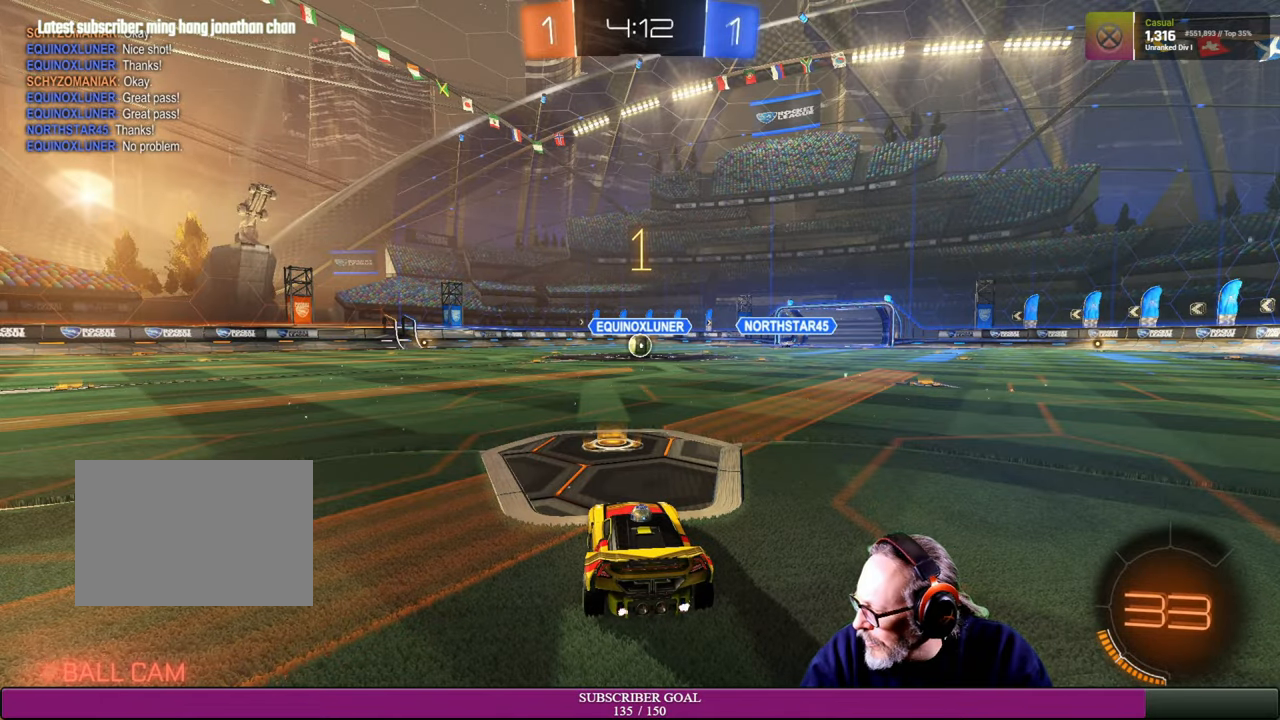
{"buttons": ["R1", "R2"], "left_stick": "center", "right_stick": "center", "events": [[17, "R1", "up"], [34, "R2", "up"], [167, "R2", "down"], [184, "R1", "down"]]}
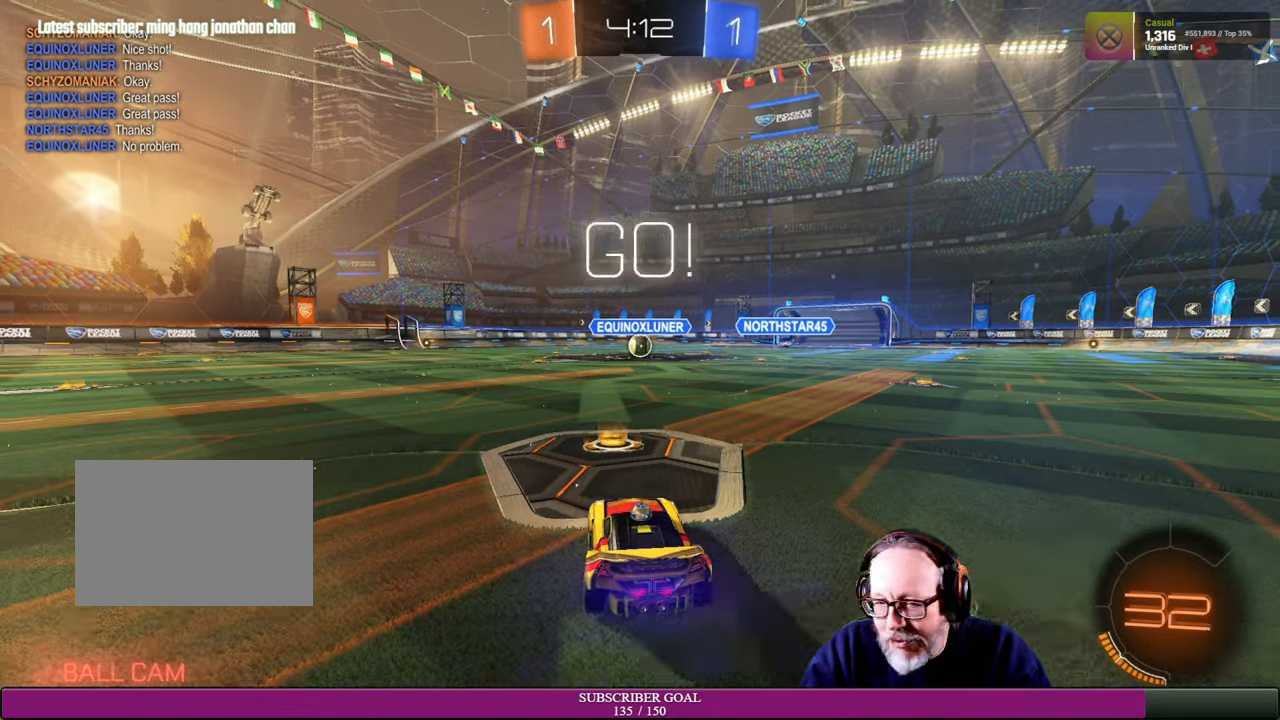
{"buttons": ["R1", "R2"], "left_stick": "right", "right_stick": "center", "events": [[500, "left_stick", "right"]]}
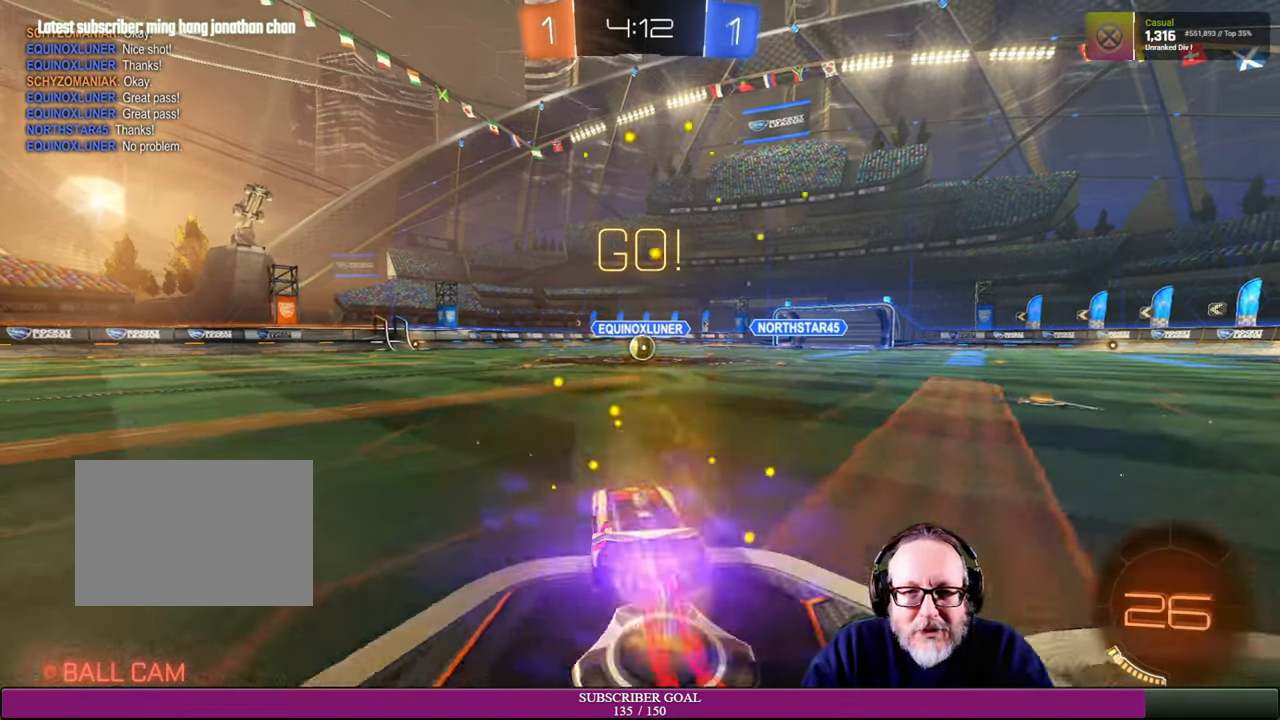
{"buttons": ["R1", "R2"], "left_stick": "right", "right_stick": "center", "events": [[134, "left_stick", "center"], [434, "left_stick", "right"]]}
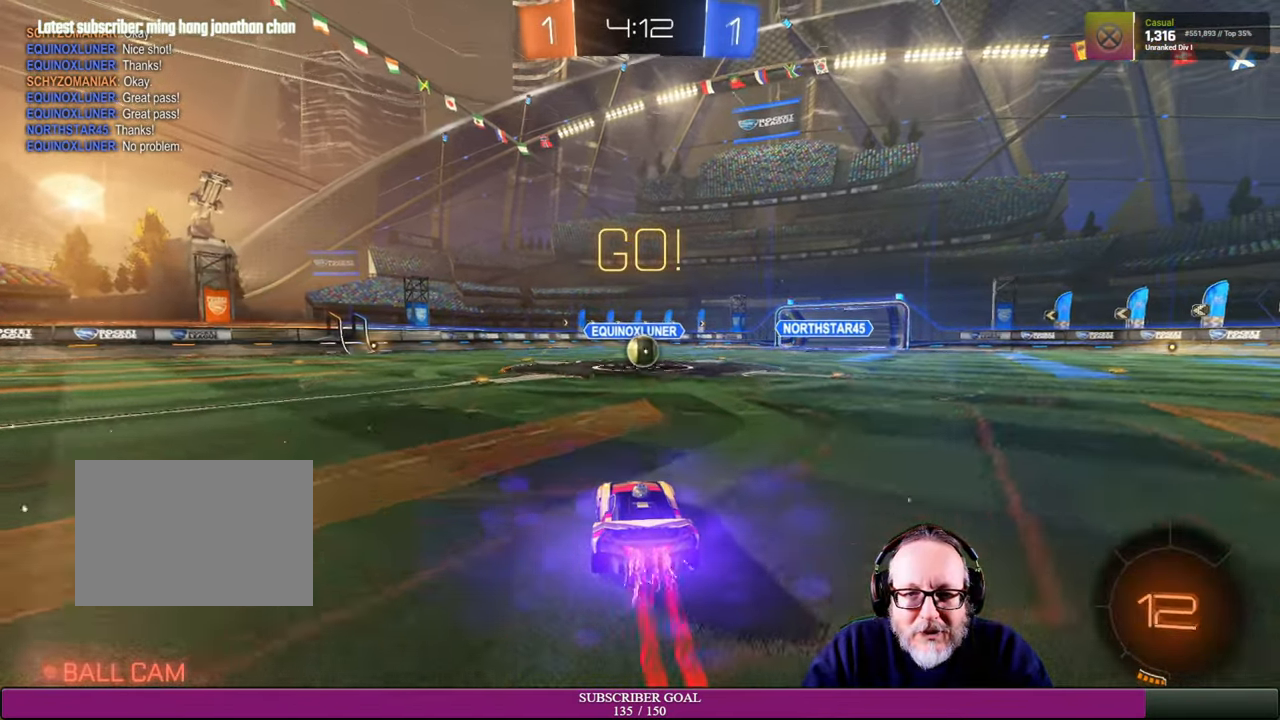
{"buttons": ["R2"], "left_stick": "center", "right_stick": "center", "events": [[17, "left_stick", "center"], [167, "R1", "up"], [200, "left_stick", "right"], [367, "left_stick", "center"]]}
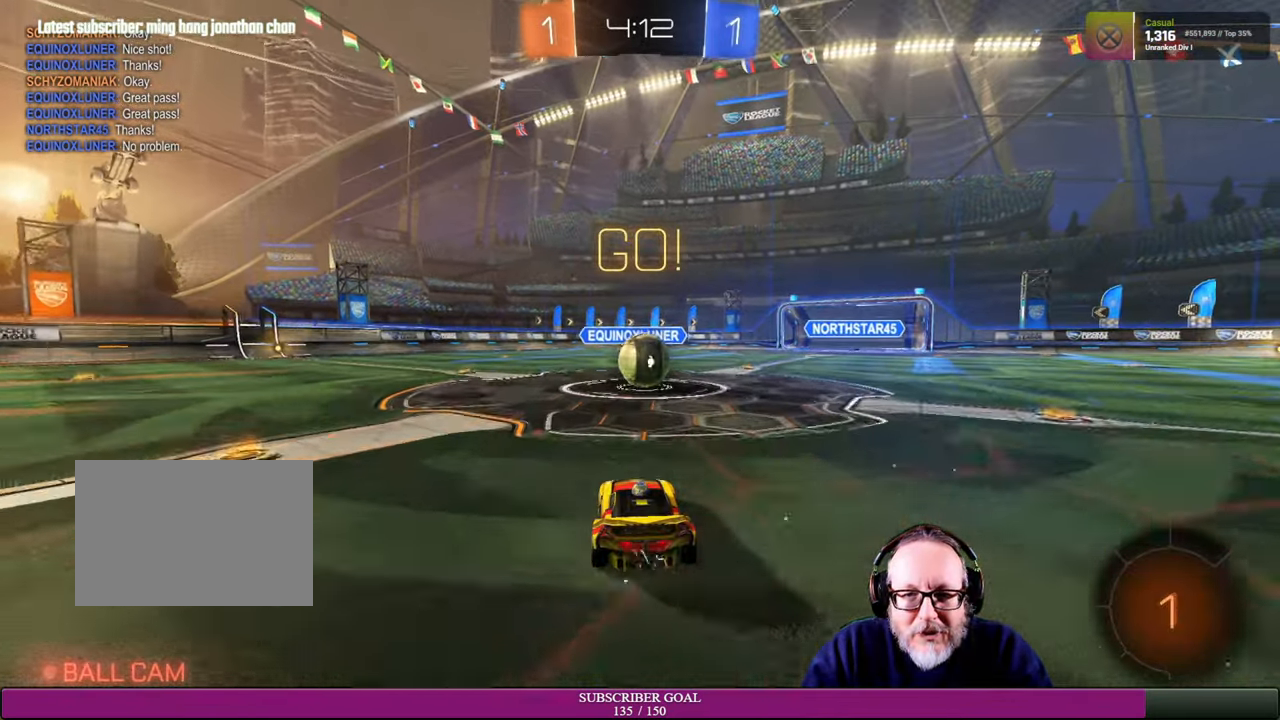
{"buttons": ["CROSS", "L1", "R1"], "left_stick": "up", "right_stick": "center"}
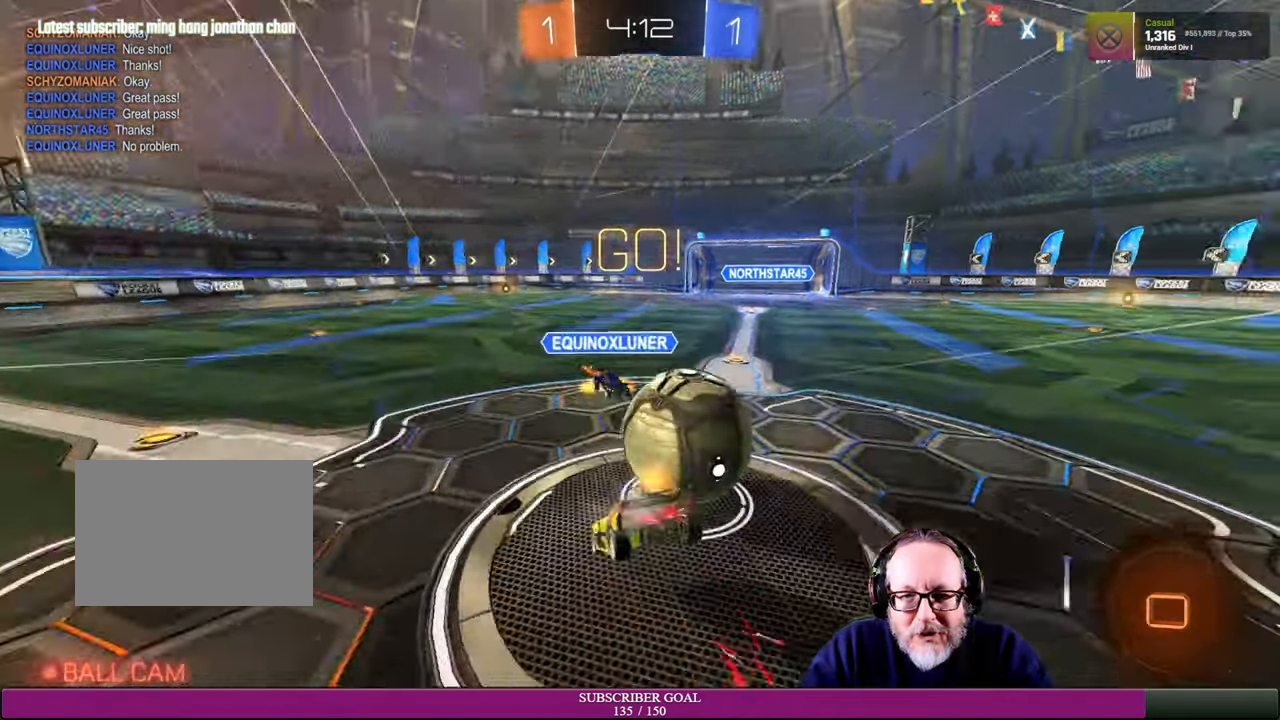
{"buttons": ["R2"], "left_stick": "up-left", "right_stick": "center", "events": [[17, "L1", "up"], [17, "R1", "up"], [67, "CROSS", "up"], [67, "L1", "down"], [67, "R2", "down"], [100, "L1", "up"], [284, "left_stick", "up-left"]]}
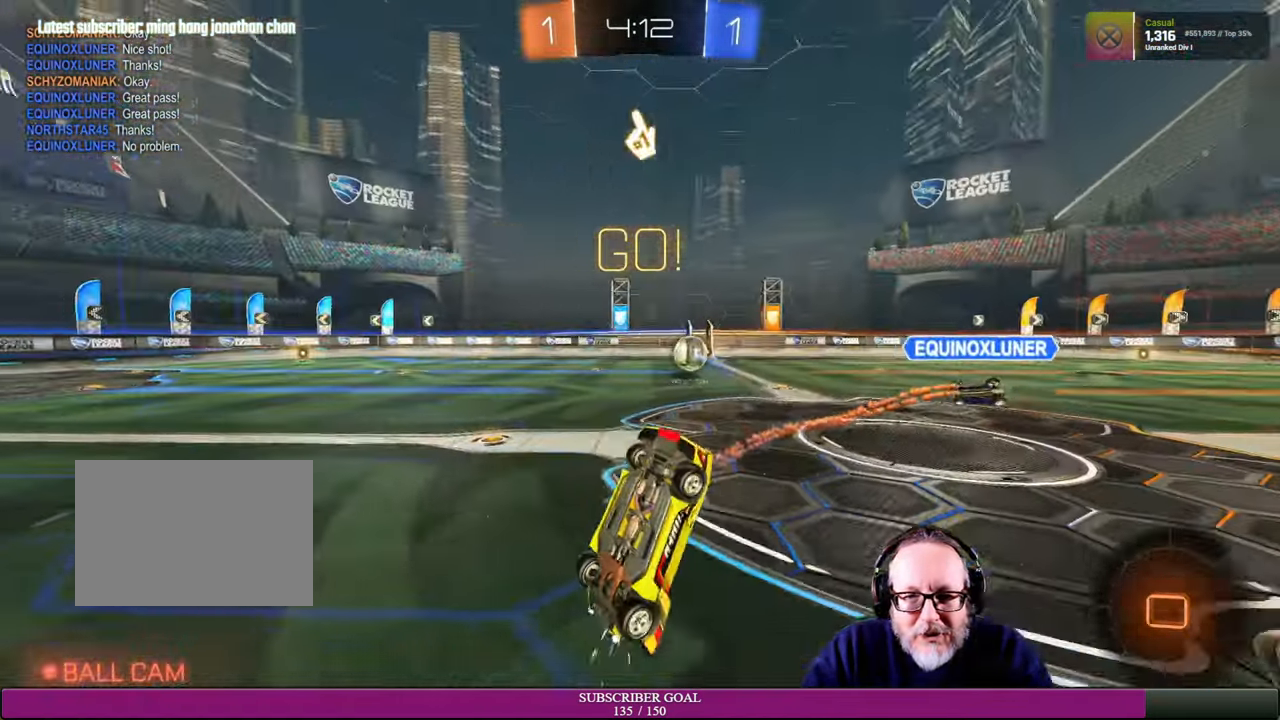
{"buttons": ["R2"], "left_stick": "center", "right_stick": "center", "events": [[184, "left_stick", "left"], [284, "R2", "up"], [400, "R2", "down"], [467, "left_stick", "center"]]}
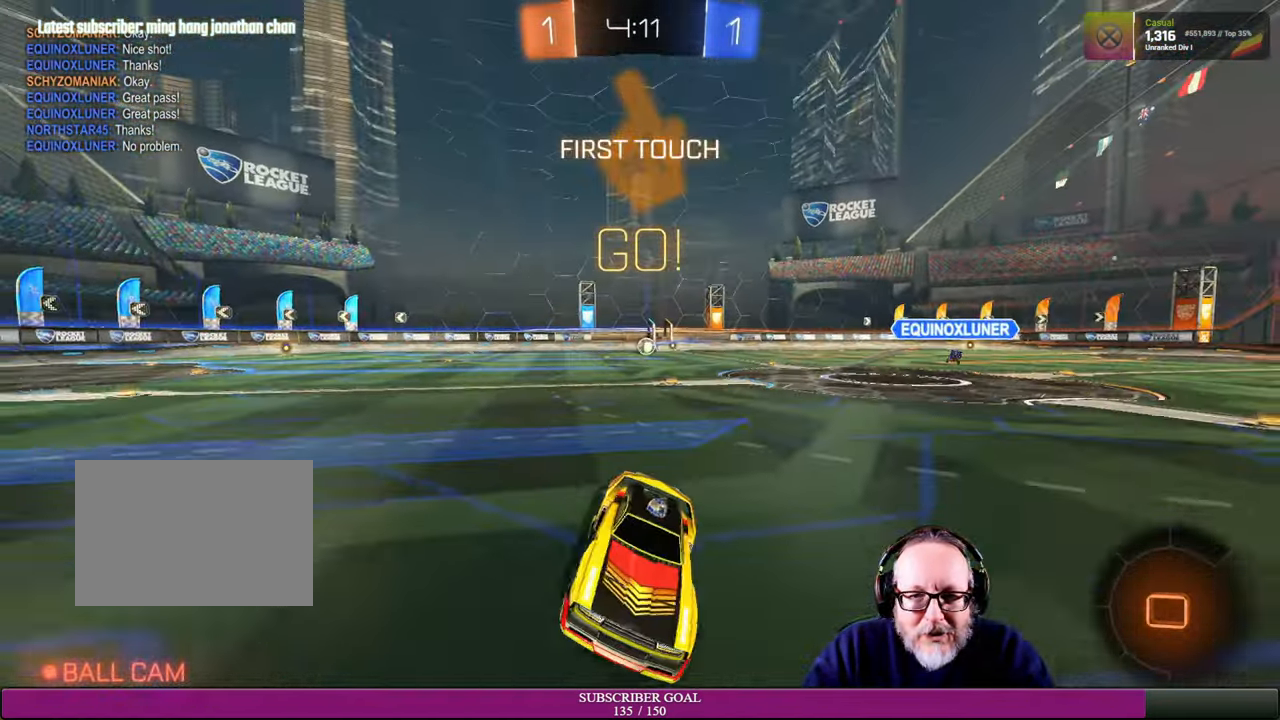
{"buttons": ["TRIANGLE", "R2"], "left_stick": "center", "right_stick": "center", "events": [[434, "TRIANGLE", "down"]]}
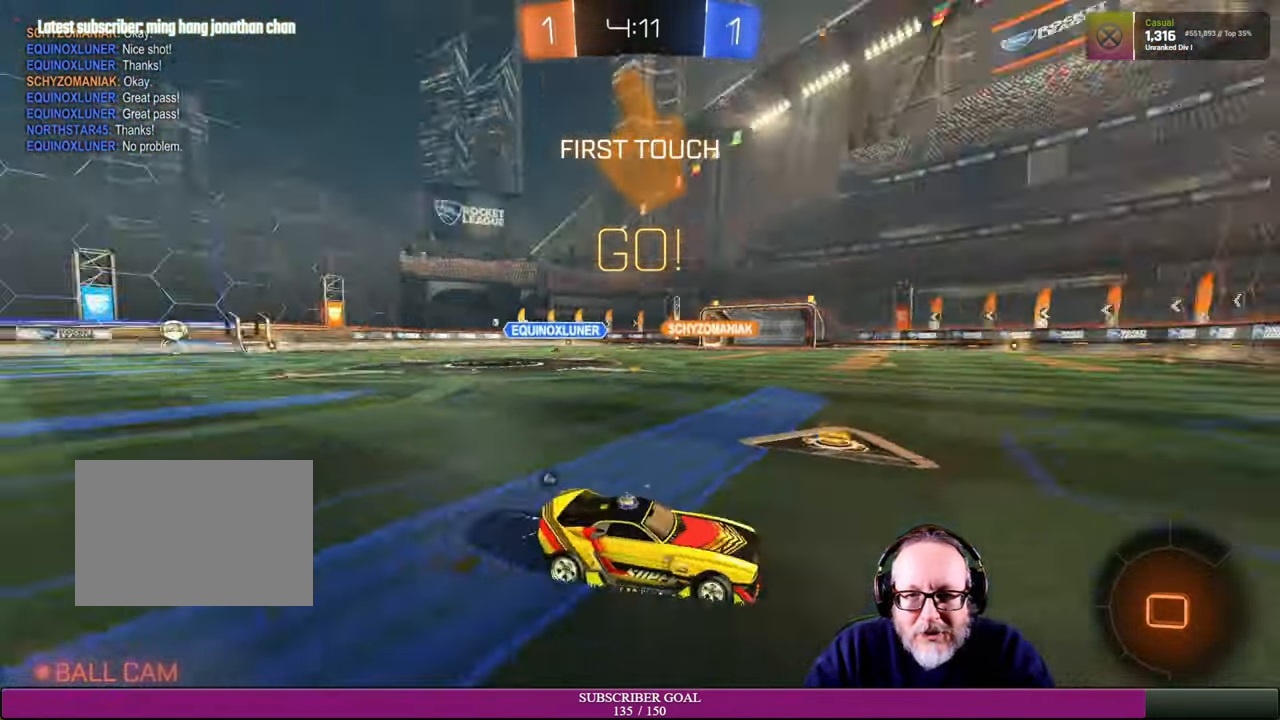
{"buttons": ["R2"], "left_stick": "center", "right_stick": "center", "events": [[50, "TRIANGLE", "up"]]}
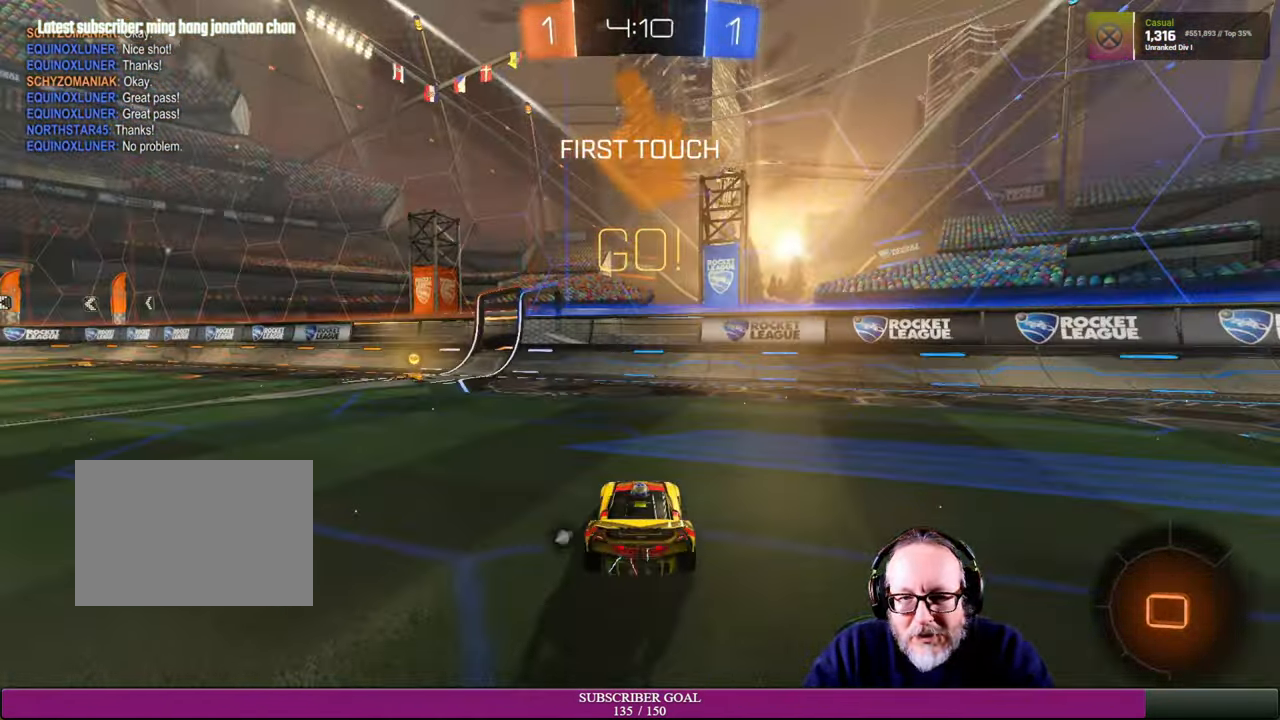
{"buttons": ["R2"], "left_stick": "center", "right_stick": "center", "events": [[50, "left_stick", "left"], [367, "left_stick", "center"]]}
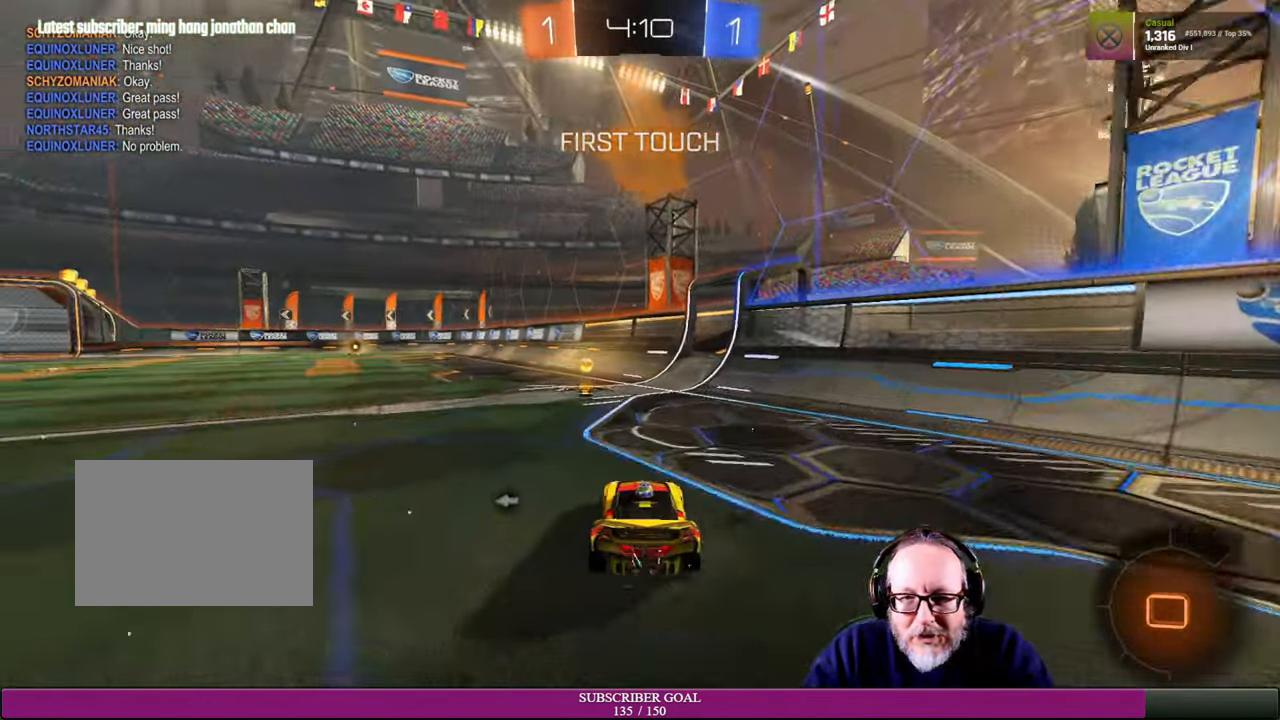
{"buttons": ["R2"], "left_stick": "left", "right_stick": "center", "events": [[134, "TRIANGLE", "down"], [234, "TRIANGLE", "up"], [416, "left_stick", "left"]]}
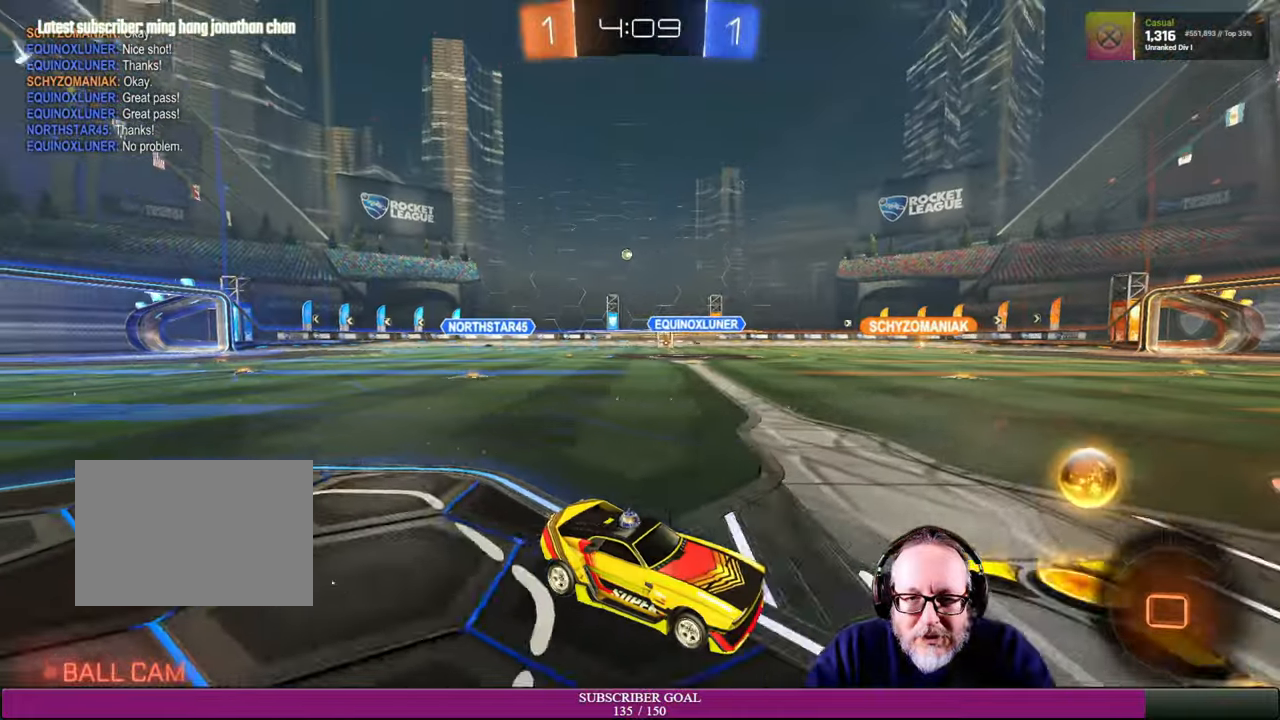
{"buttons": ["R2"], "left_stick": "left", "right_stick": "center", "events": [[133, "R2", "up"], [283, "R2", "down"]]}
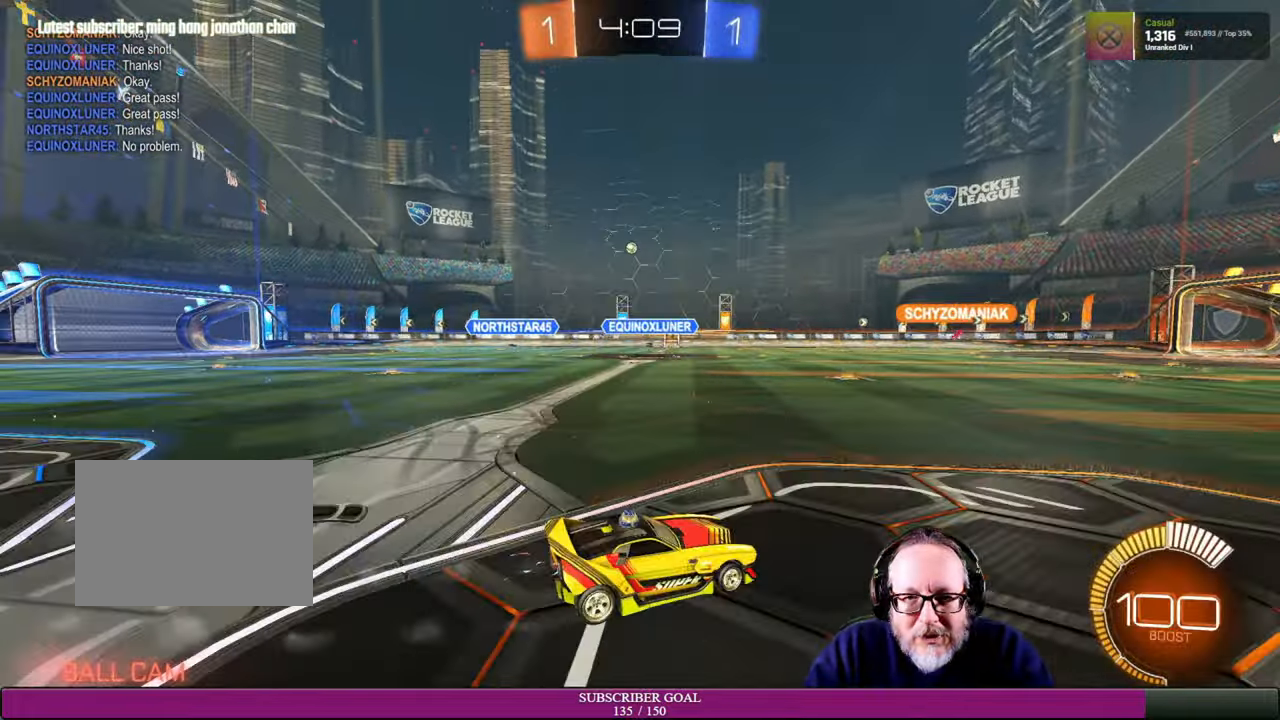
{"buttons": ["R2"], "left_stick": "left", "right_stick": "center", "events": [[50, "left_stick", "center"], [100, "left_stick", "left"], [166, "R2", "up"], [366, "left_stick", "center"], [383, "R2", "down"], [433, "left_stick", "left"]]}
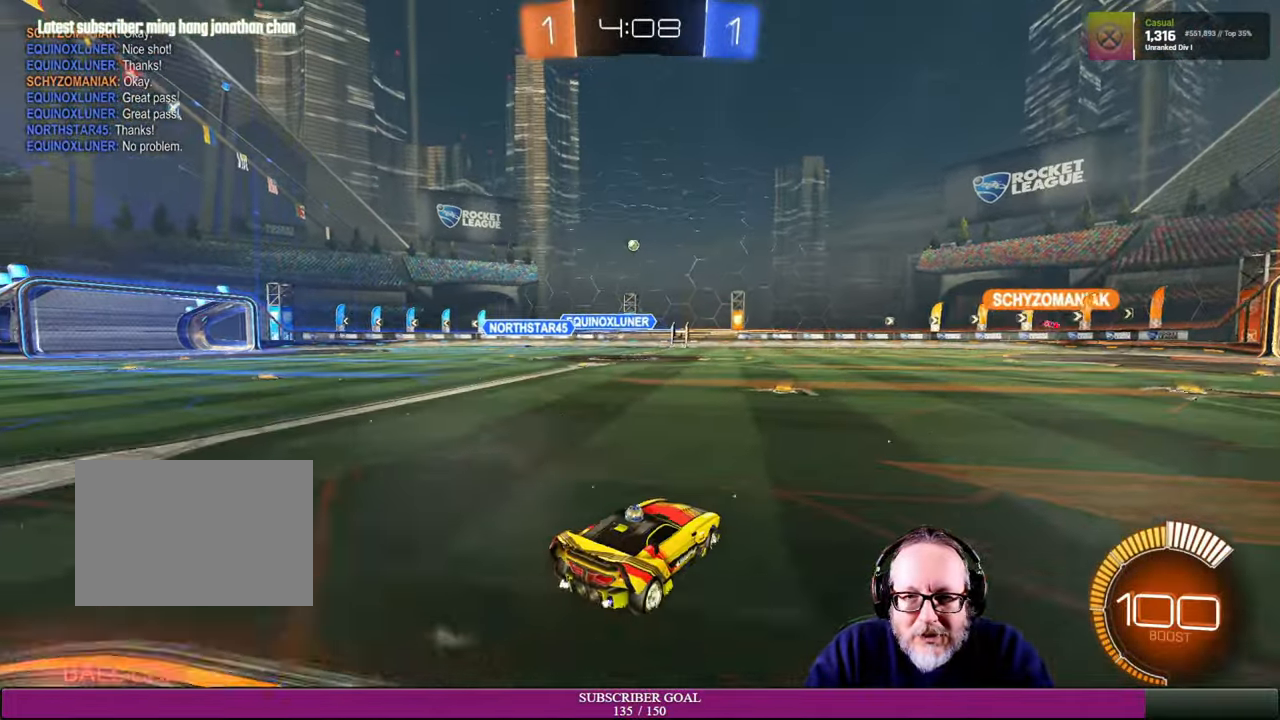
{"buttons": ["R2"], "left_stick": "up-right", "right_stick": "center", "events": [[83, "left_stick", "center"], [250, "left_stick", "right"], [466, "left_stick", "up-right"]]}
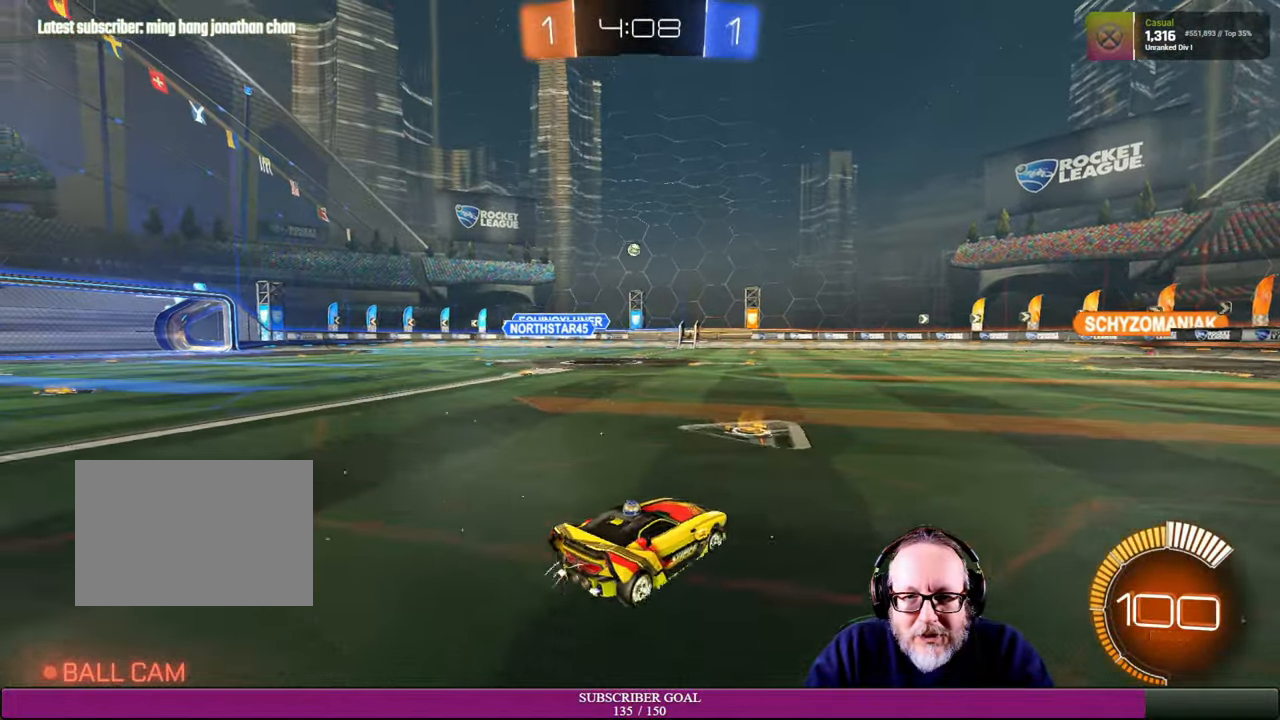
{"buttons": ["R2"], "left_stick": "center", "right_stick": "center", "events": [[366, "left_stick", "center"]]}
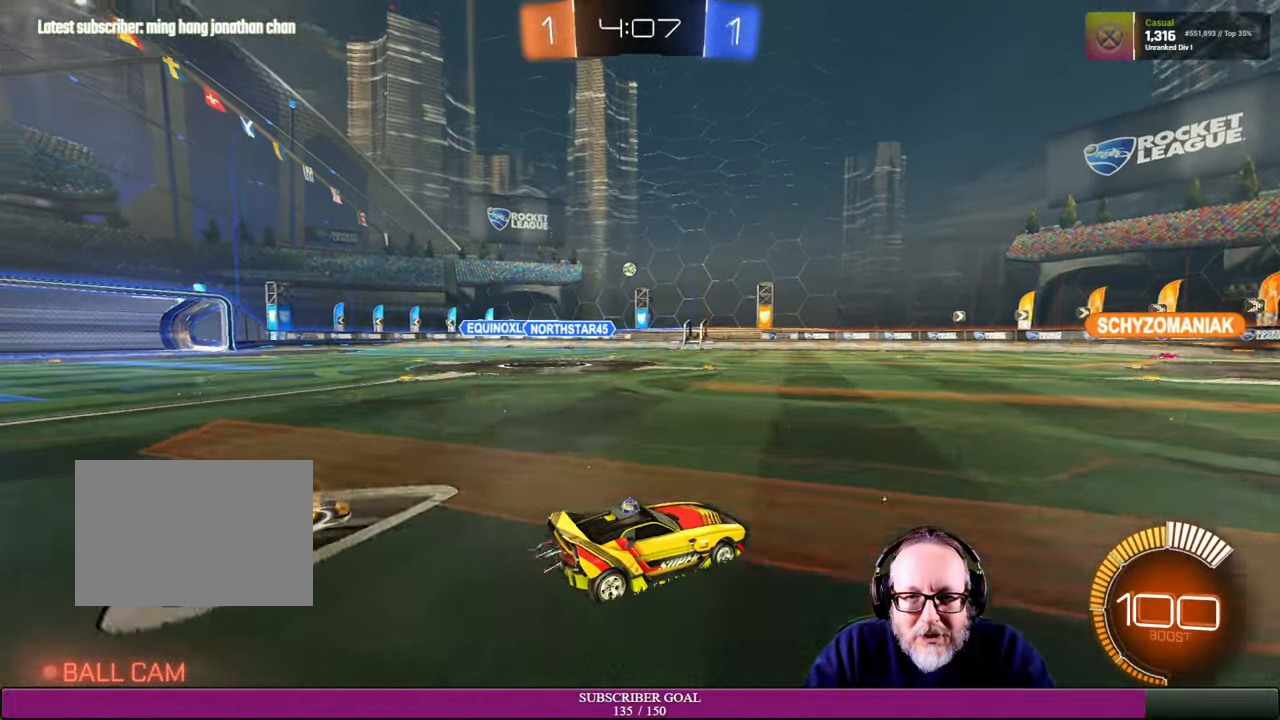
{"buttons": ["R2"], "left_stick": "up-right", "right_stick": "center", "events": [[116, "left_stick", "up"], [200, "left_stick", "right"], [383, "left_stick", "up-right"]]}
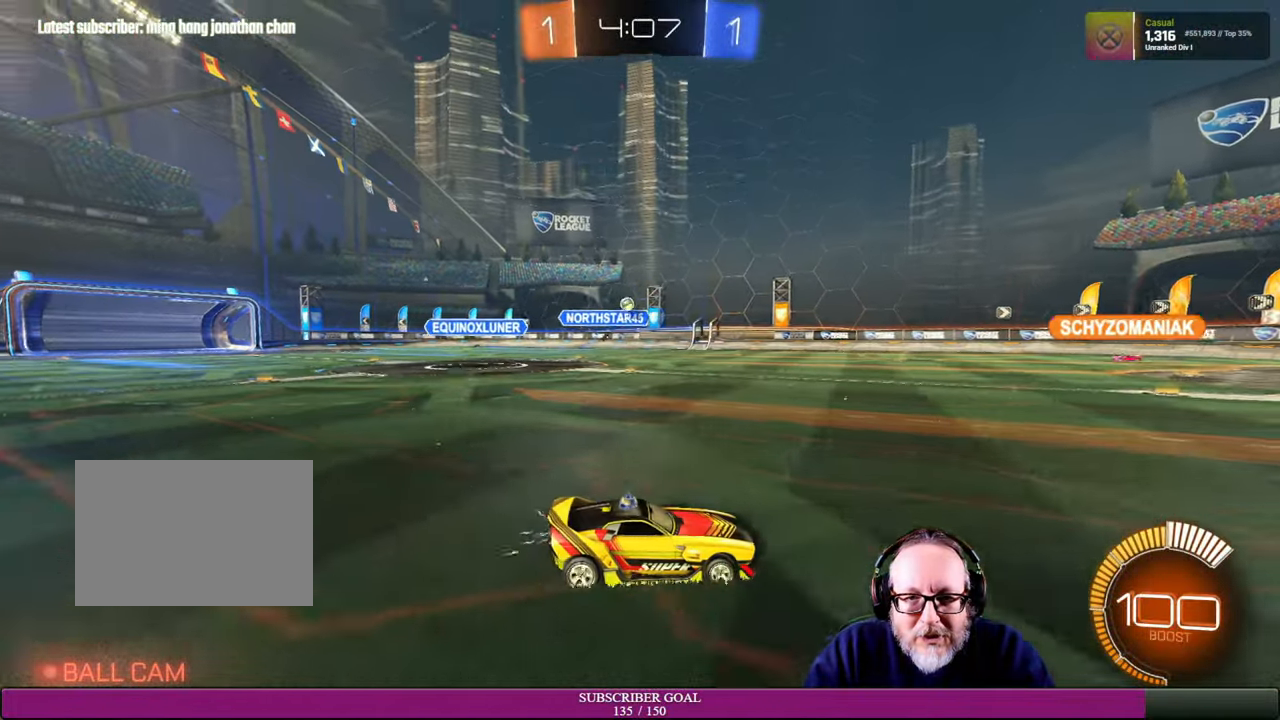
{"buttons": [], "left_stick": "right", "right_stick": "center", "events": [[133, "left_stick", "center"], [316, "R2", "up"], [333, "left_stick", "right"]]}
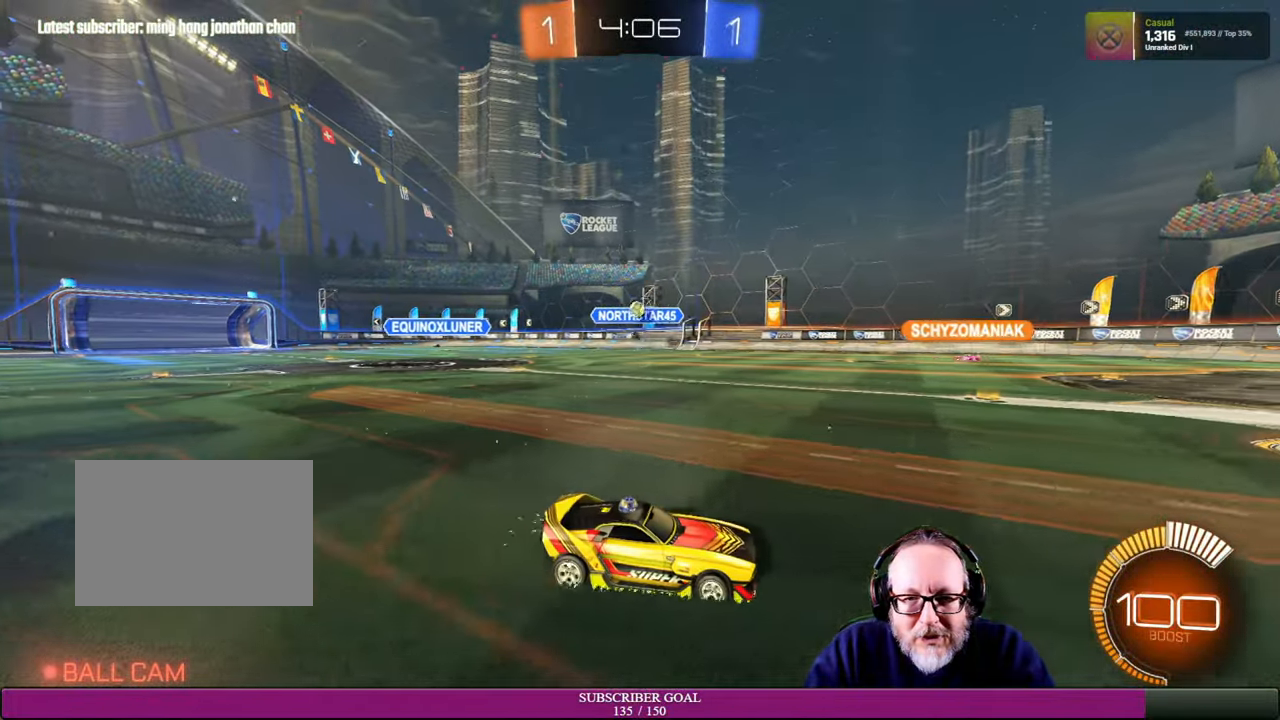
{"buttons": ["R2"], "left_stick": "up-left", "right_stick": "center", "events": [[100, "R2", "down"], [333, "left_stick", "center"], [400, "left_stick", "up-left"]]}
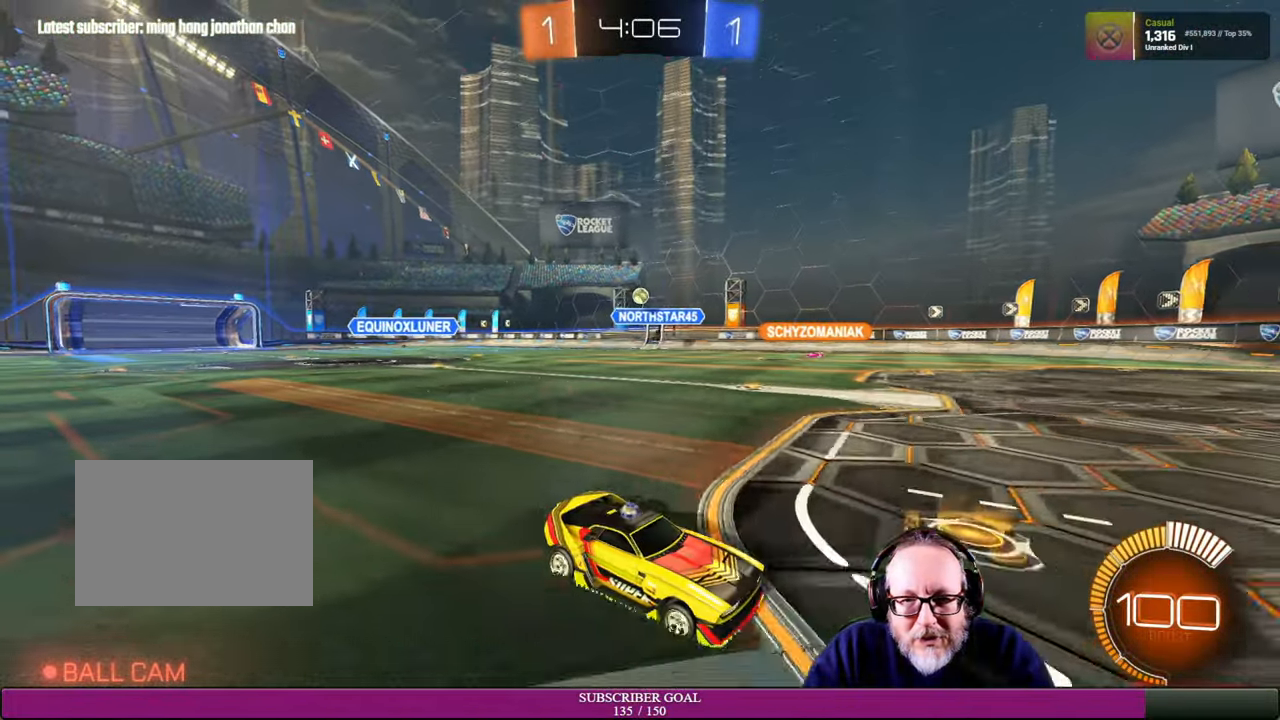
{"buttons": ["R2"], "left_stick": "center", "right_stick": "center", "events": [[83, "R2", "up"], [133, "left_stick", "center"], [233, "R2", "down"]]}
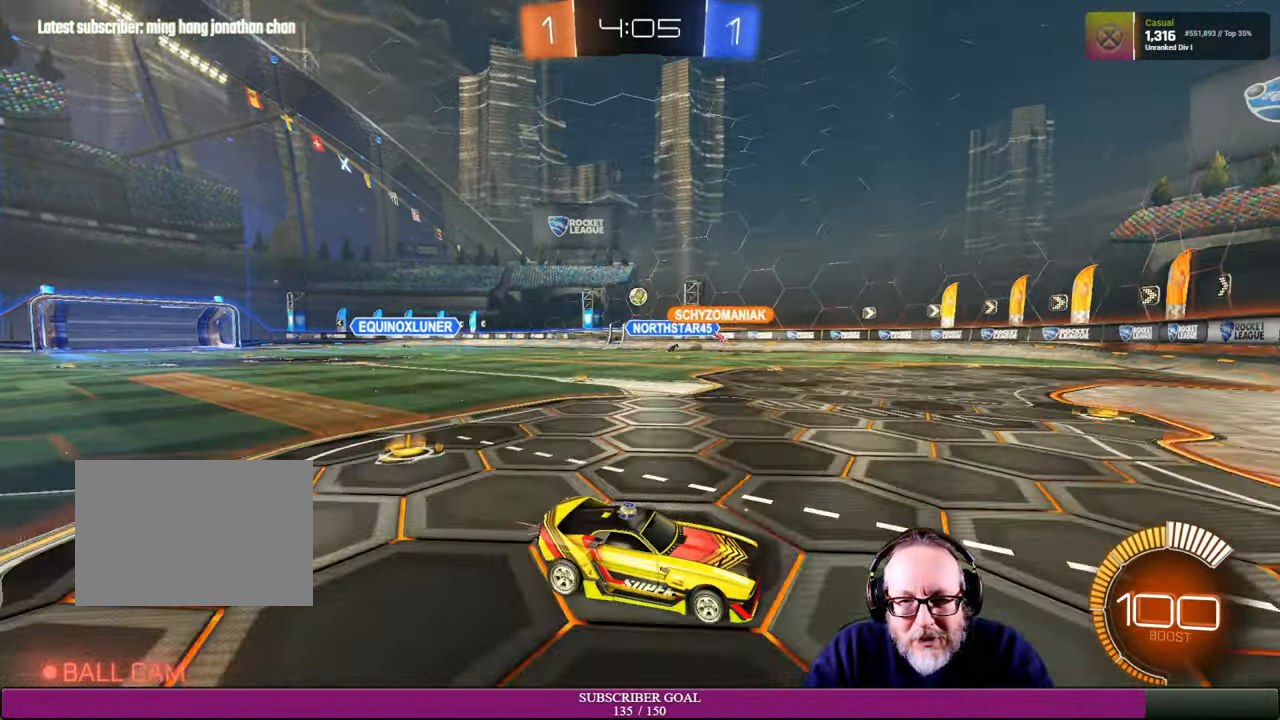
{"buttons": ["R2"], "left_stick": "left", "right_stick": "center", "events": [[16, "left_stick", "right"], [183, "left_stick", "center"], [283, "left_stick", "left"]]}
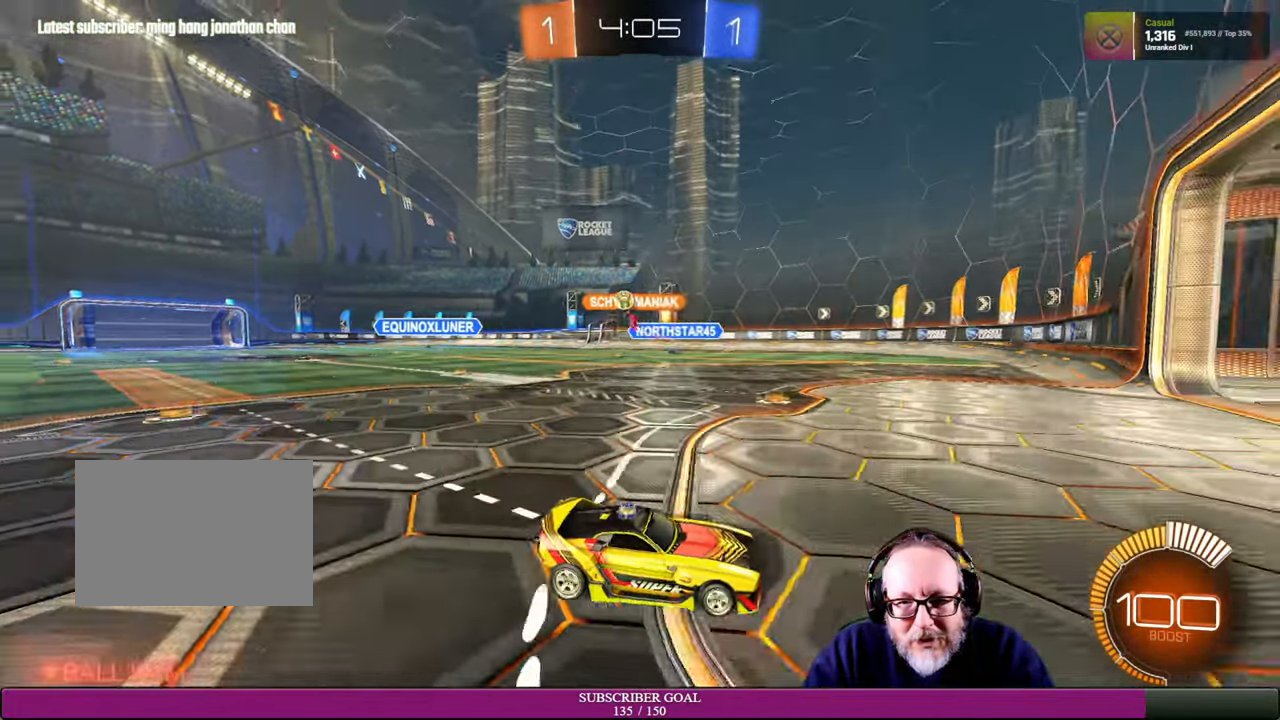
{"buttons": [], "left_stick": "left", "right_stick": "center", "events": [[250, "R2", "up"]]}